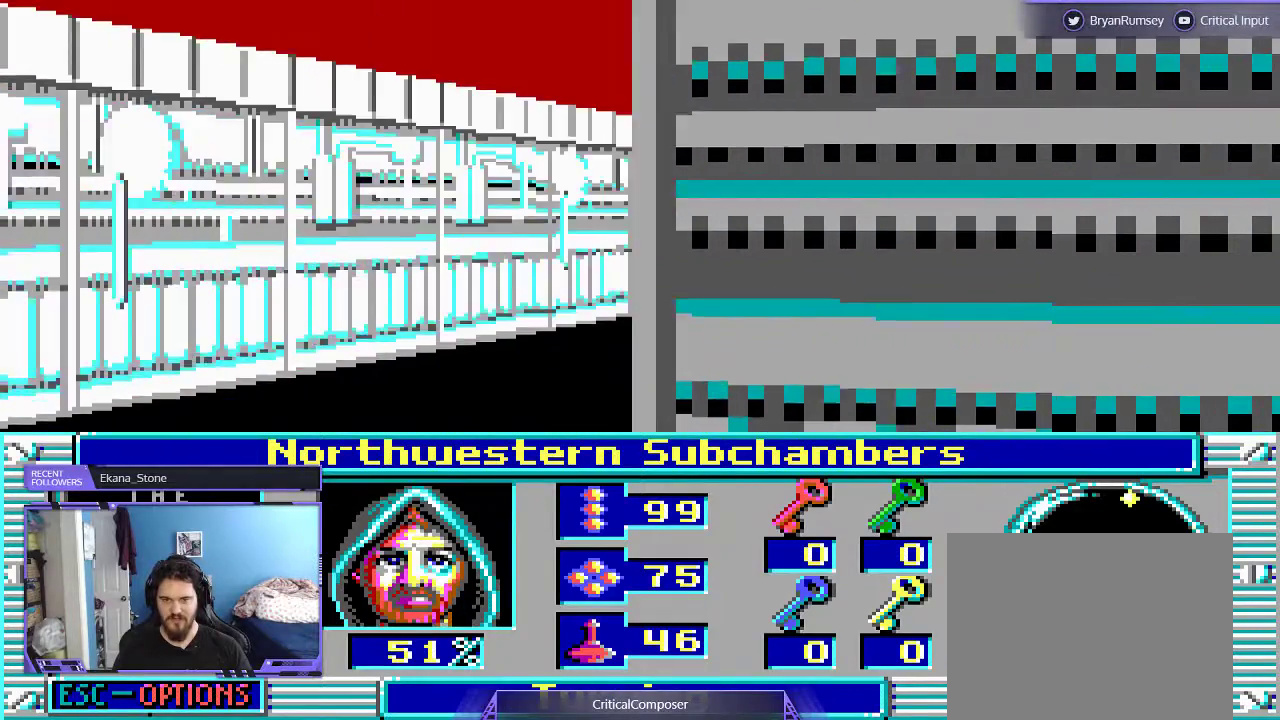
Gameplay with a controller (Xbox layout); each line is a JSON object with the inputs held at the frame after it. "events" lists button and stick changes between this image and that frame as [ms after this image, input, new state], when the widget could be followed in between. Not read: L1 L3 R1 R3 TOUCHPAD left_stick other_buttons right_stick.
{"buttons": [], "events": [[67, "L2", "up"], [500, "DPAD_LEFT", "up"]]}
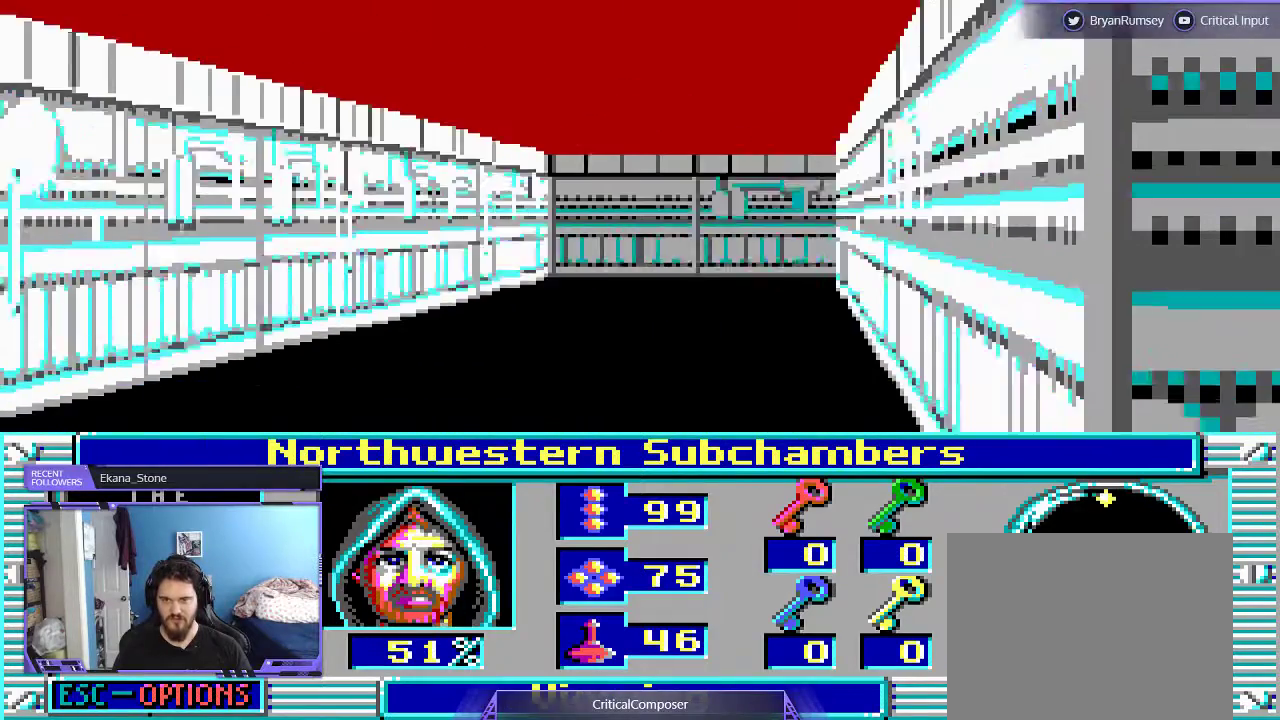
{"buttons": ["L2", "DPAD_DOWN"], "events": [[367, "DPAD_DOWN", "down"], [467, "L2", "down"]]}
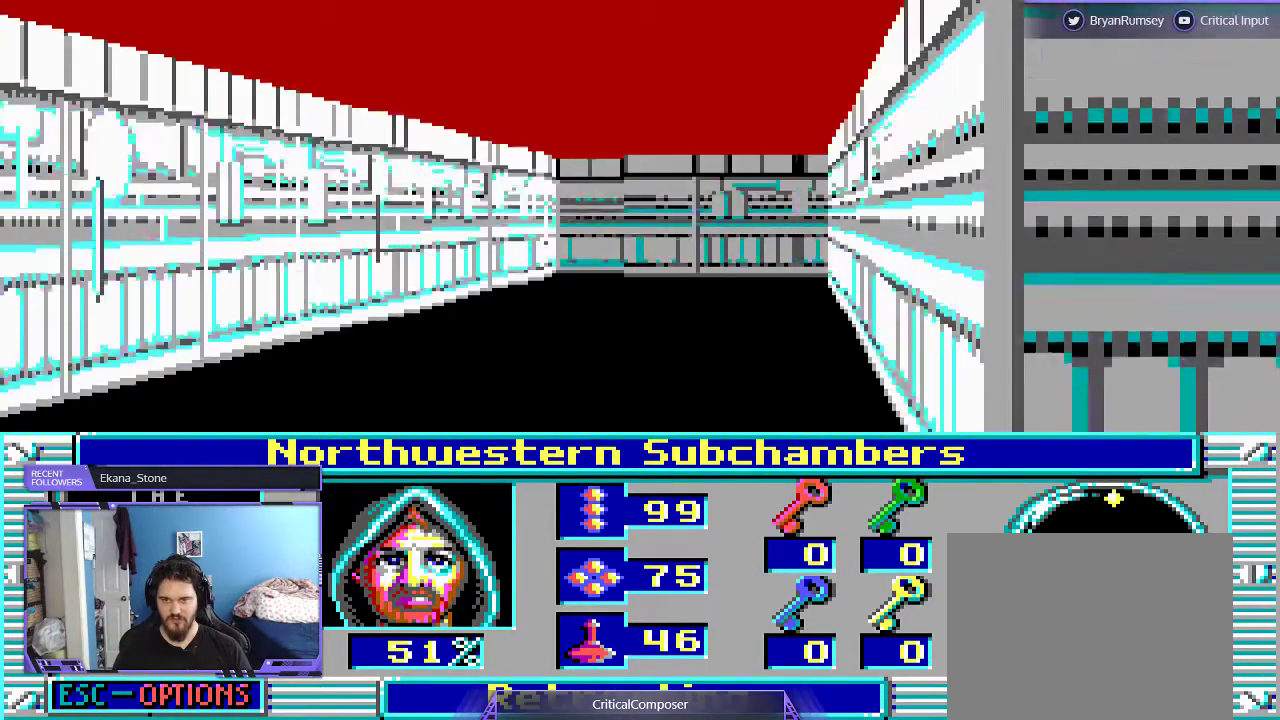
{"buttons": ["L2"], "events": [[33, "DPAD_DOWN", "up"]]}
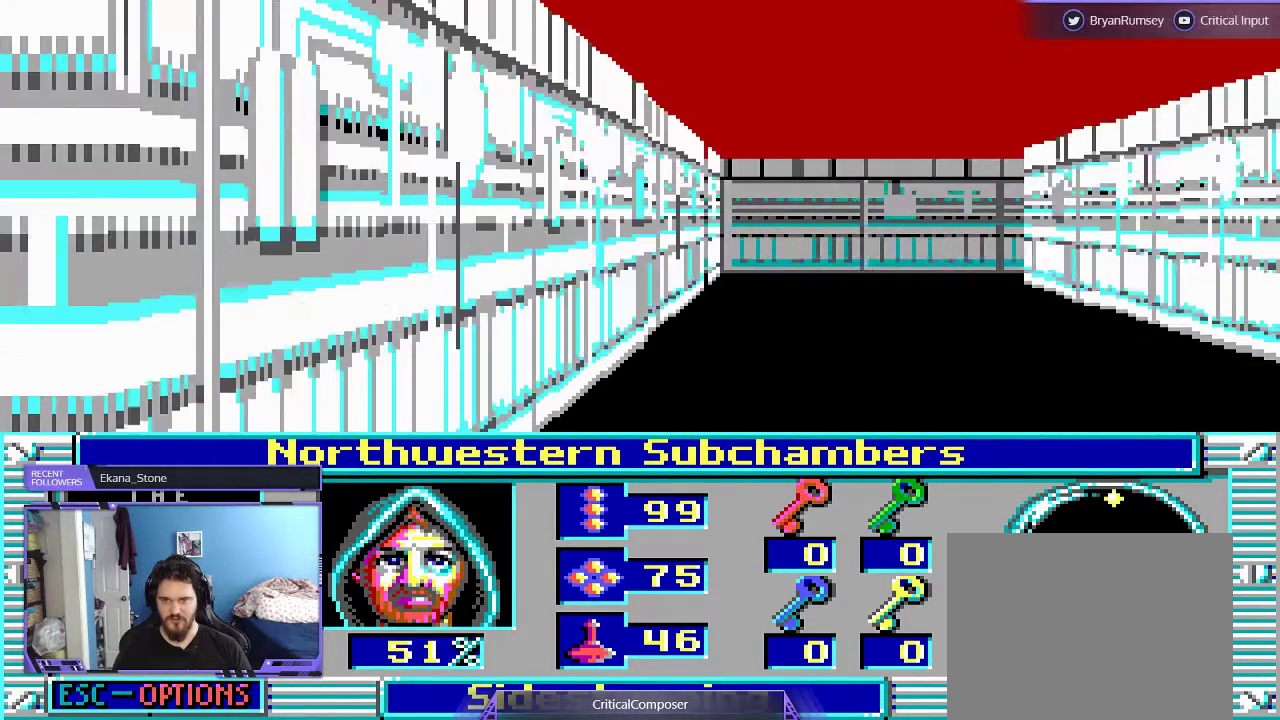
{"buttons": ["L2"], "events": []}
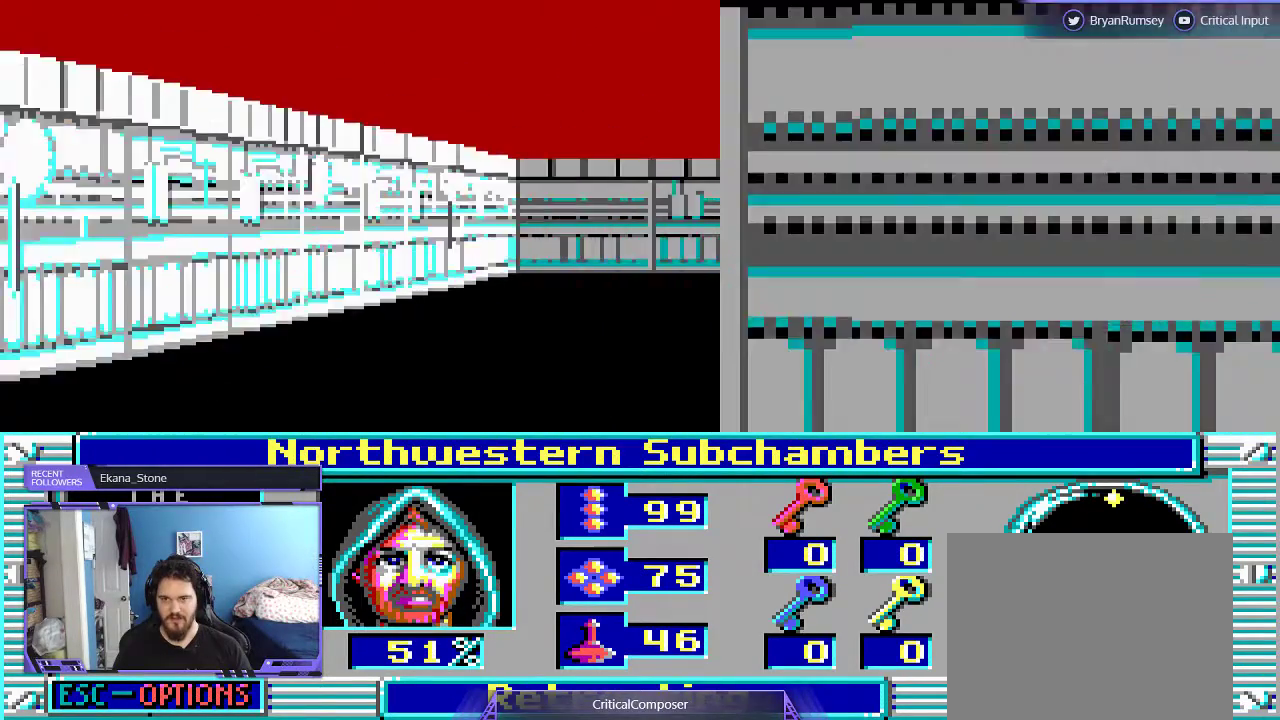
{"buttons": ["L2"], "events": []}
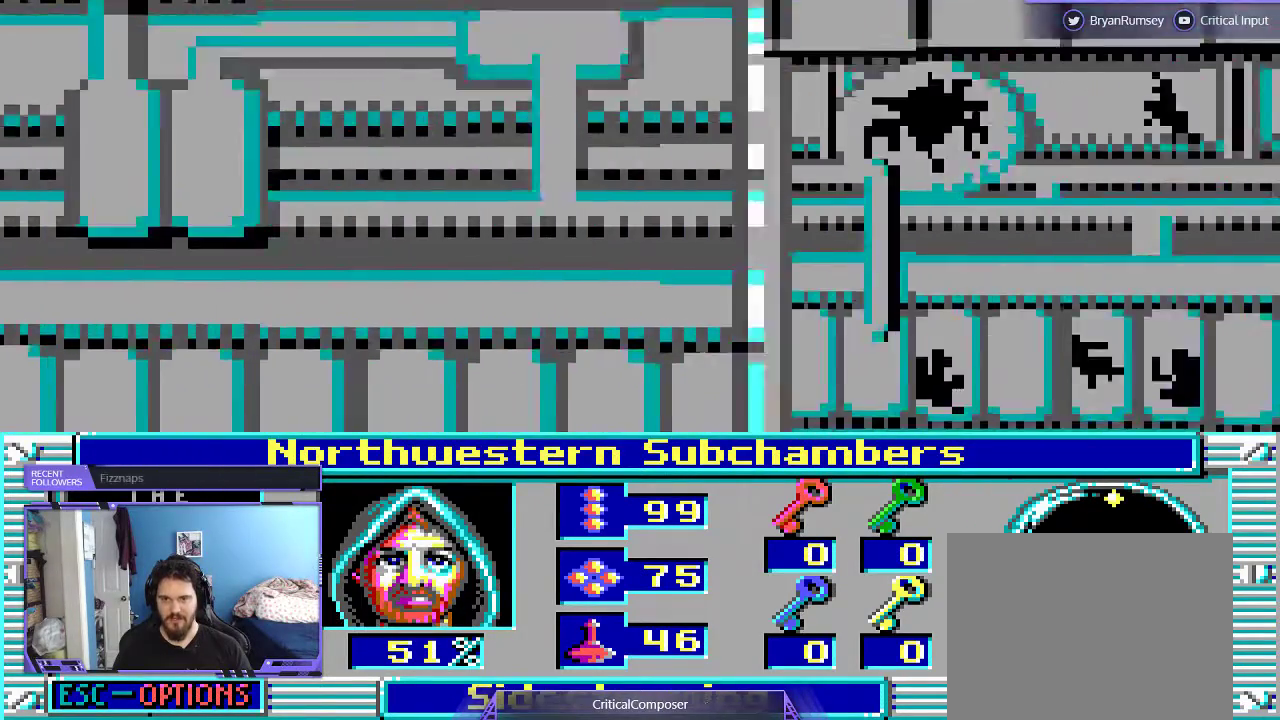
{"buttons": ["R2"], "events": [[133, "L2", "up"], [400, "R2", "down"]]}
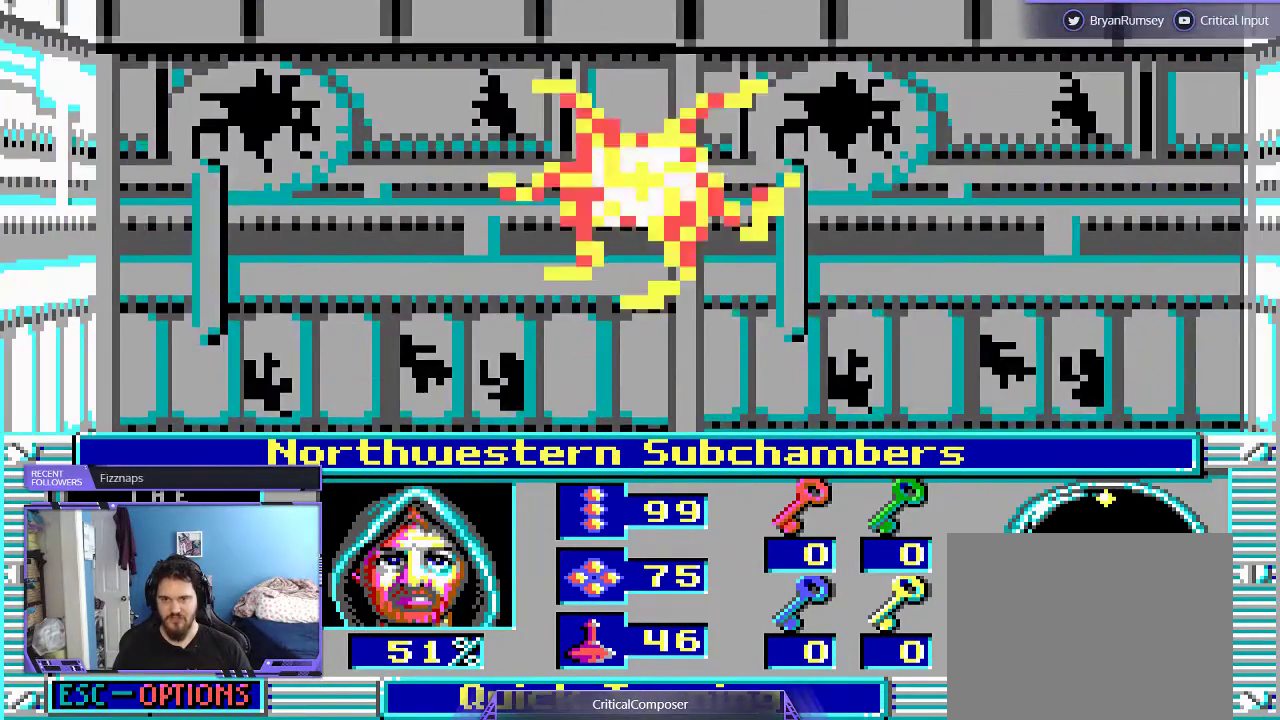
{"buttons": [], "events": [[33, "R2", "up"]]}
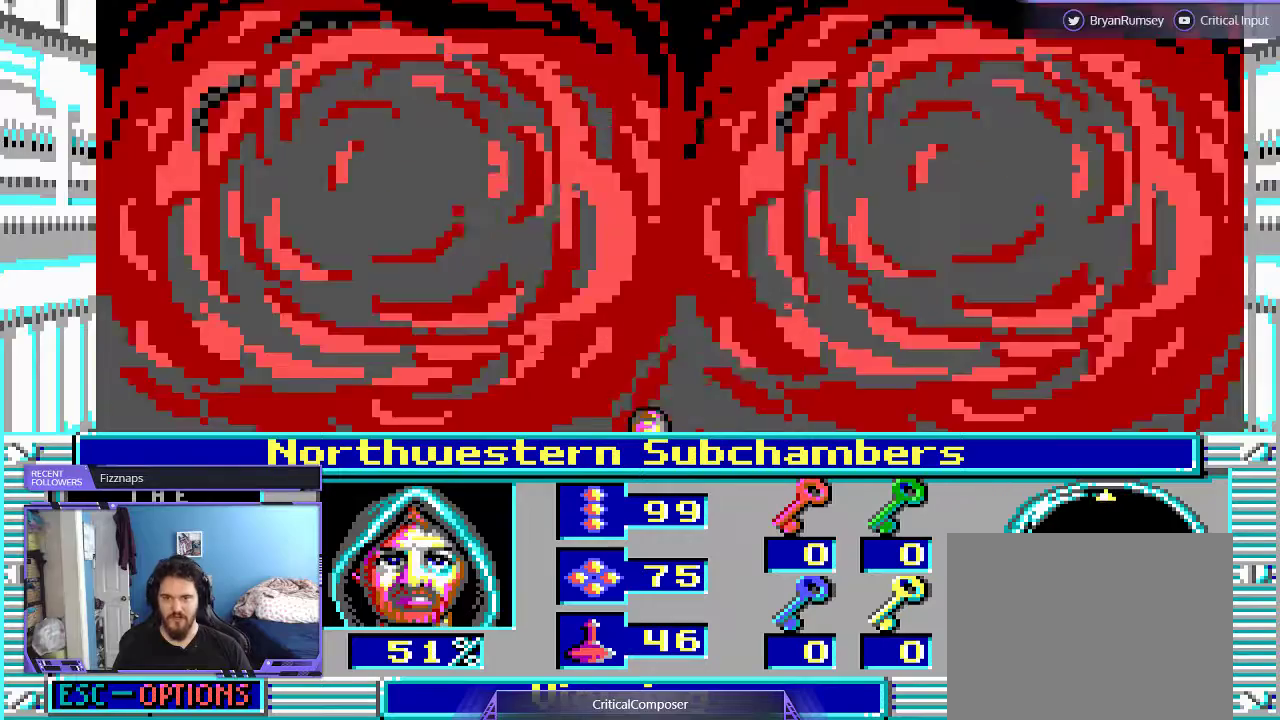
{"buttons": [], "events": []}
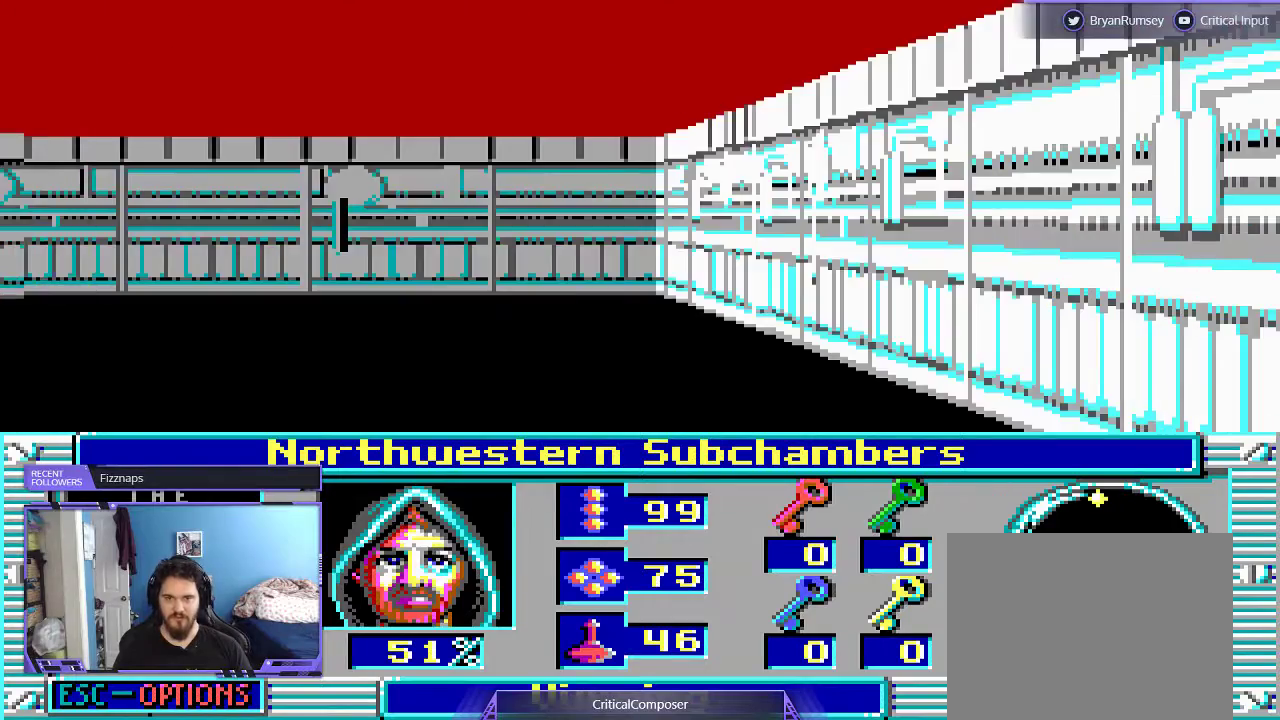
{"buttons": [], "events": [[33, "DPAD_LEFT", "down"], [167, "DPAD_LEFT", "up"]]}
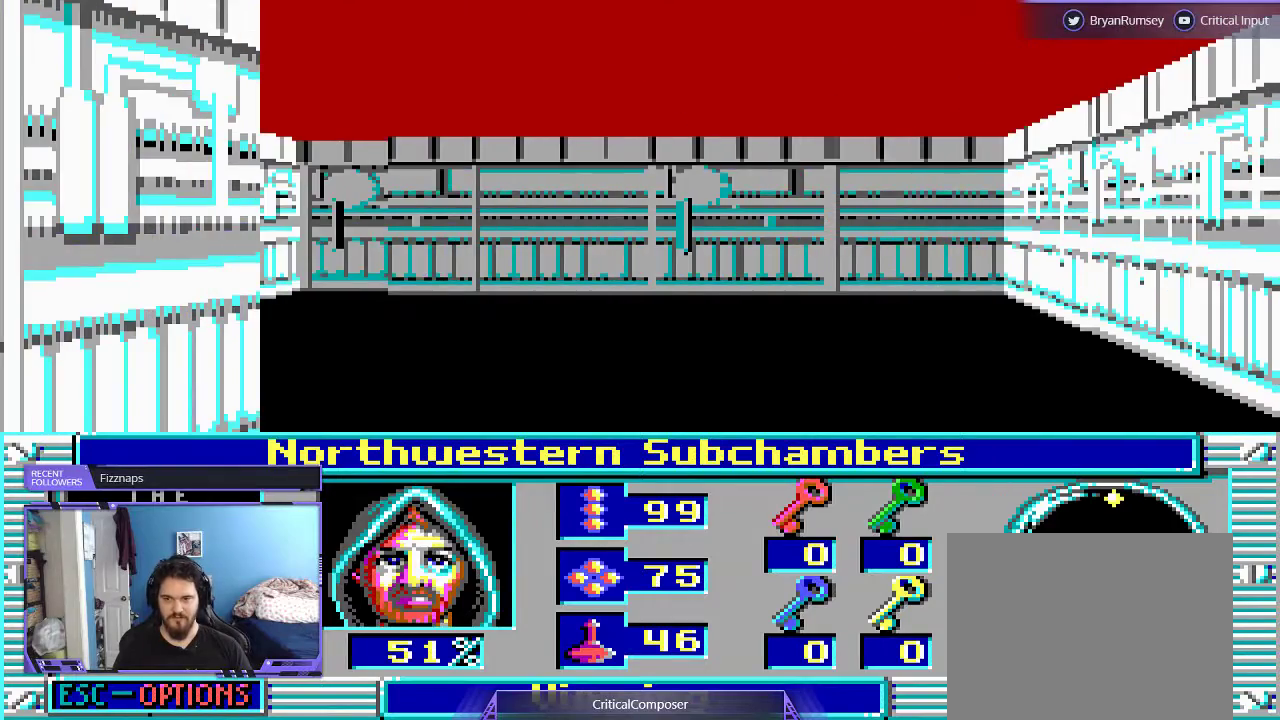
{"buttons": [], "events": []}
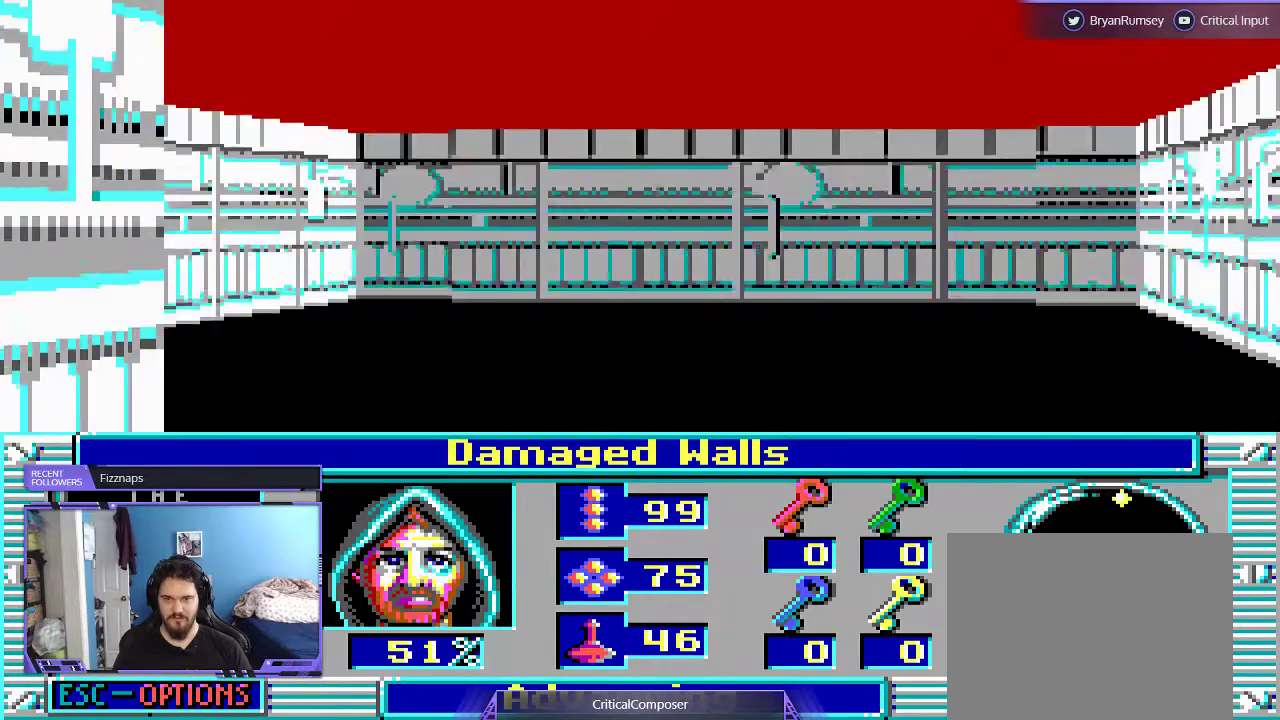
{"buttons": [], "events": []}
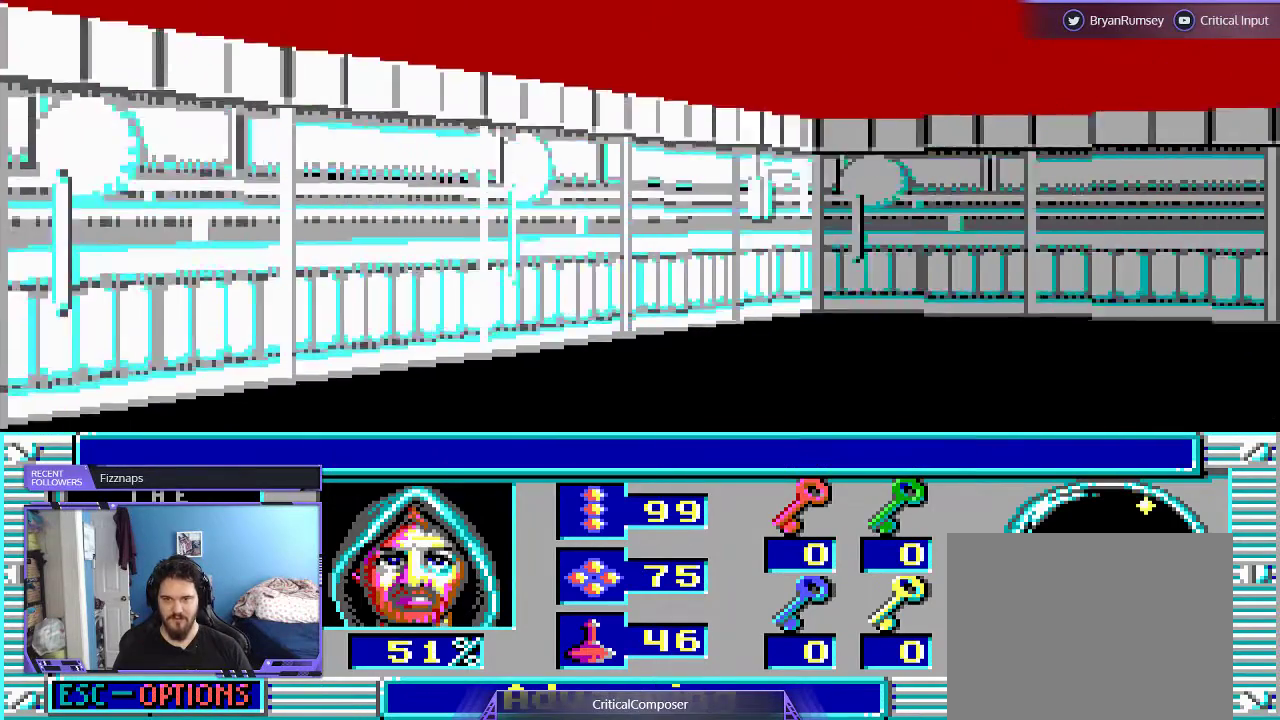
{"buttons": [], "events": []}
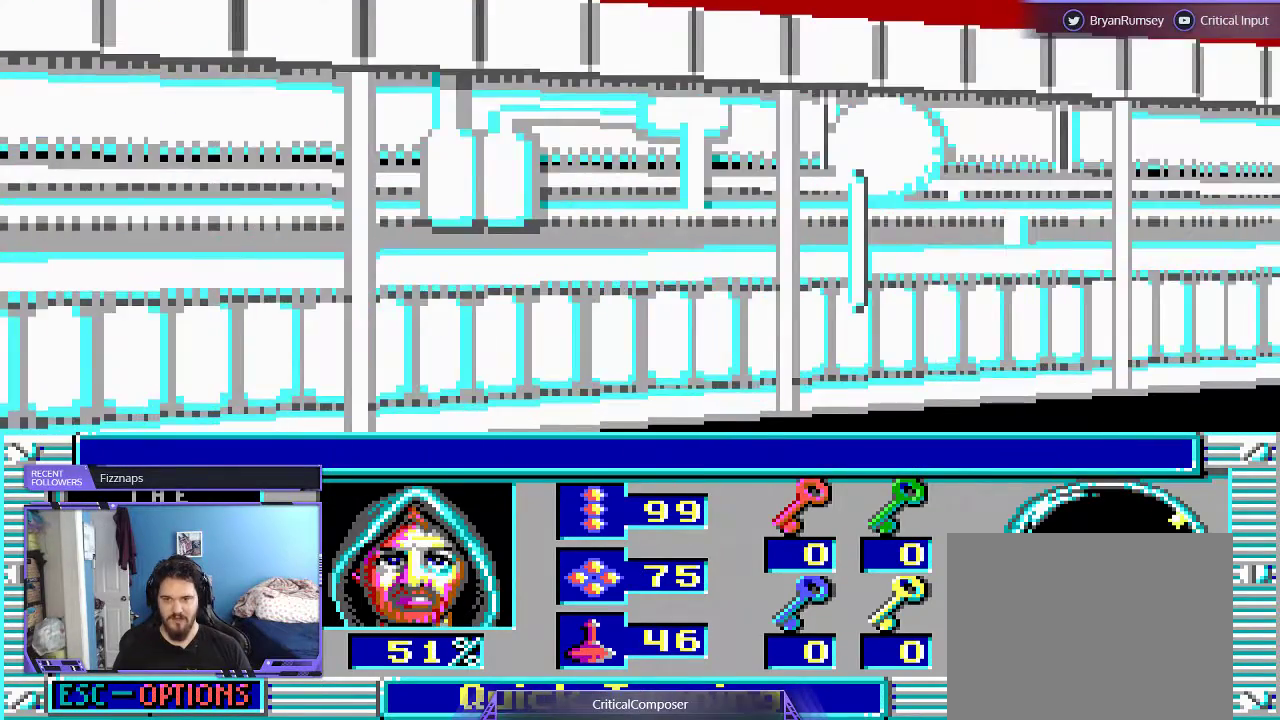
{"buttons": [], "events": []}
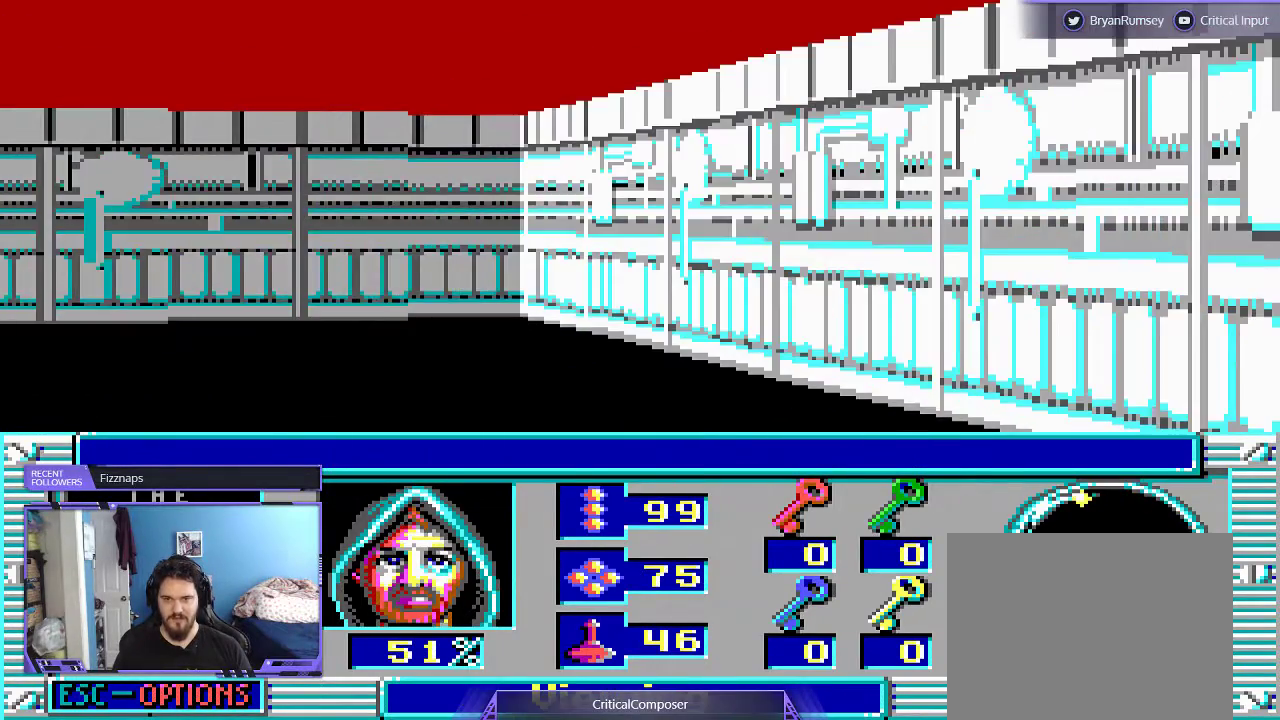
{"buttons": [], "events": []}
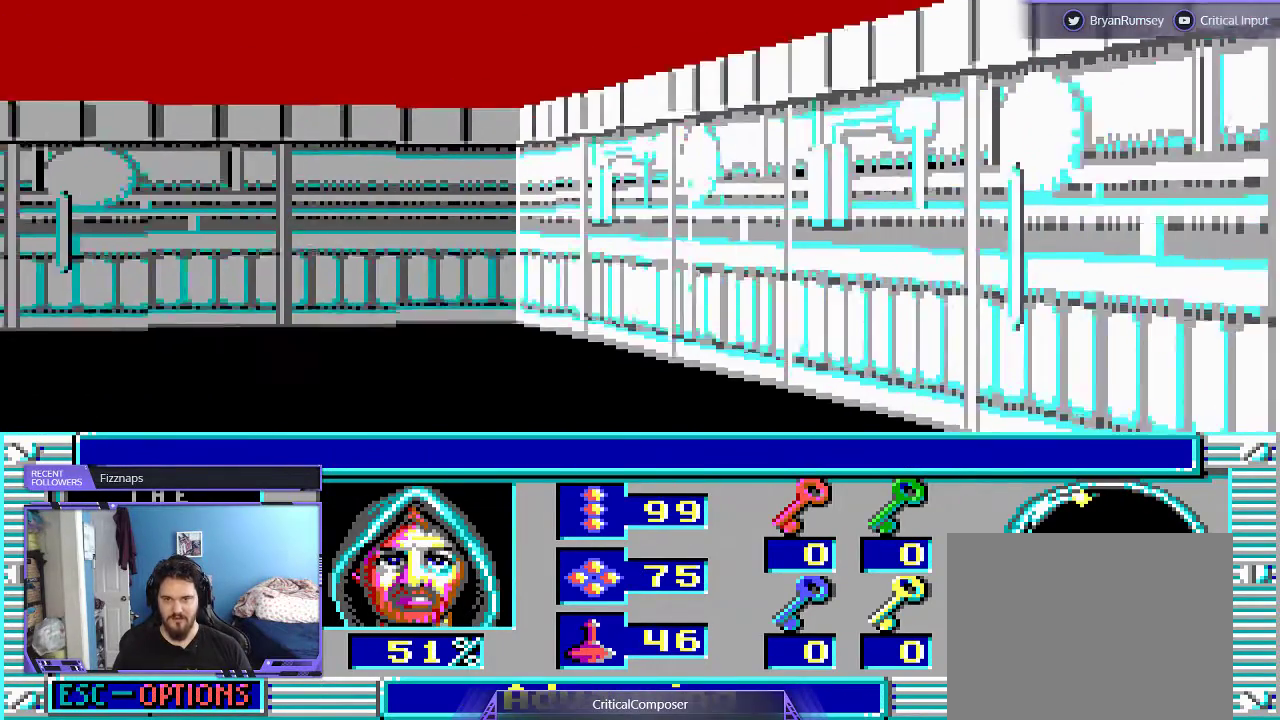
{"buttons": [], "events": []}
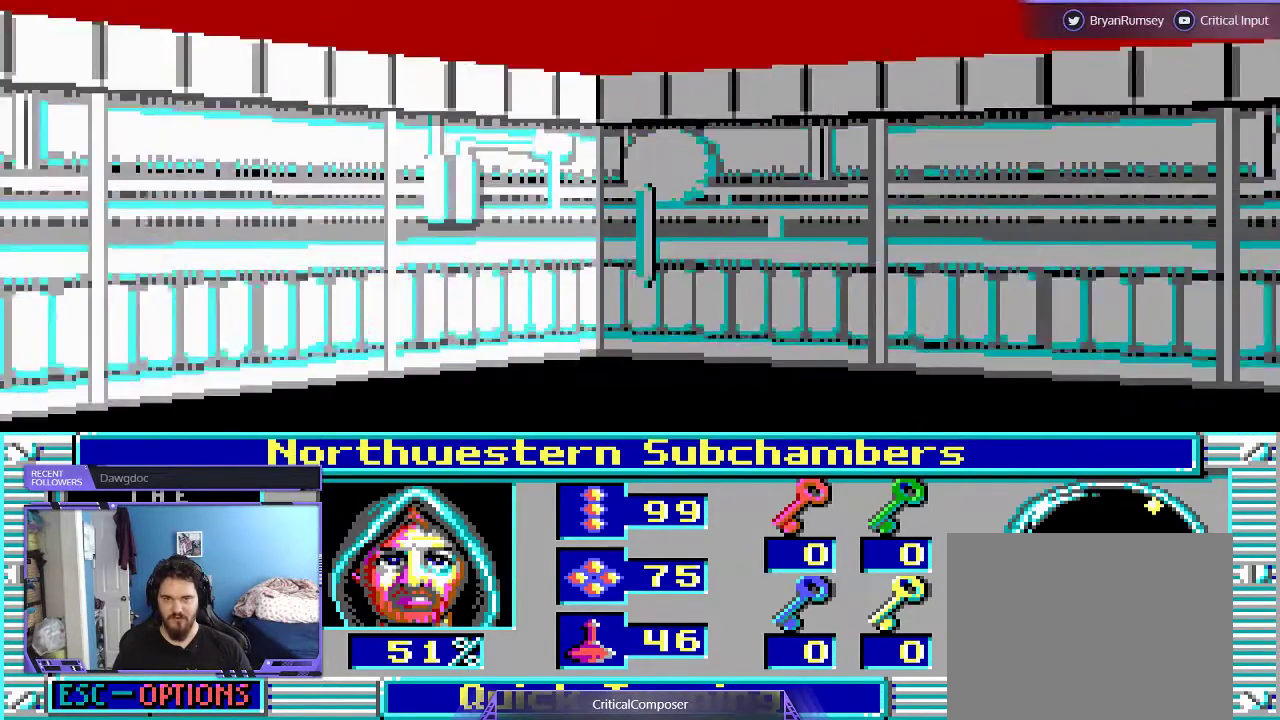
{"buttons": [], "events": []}
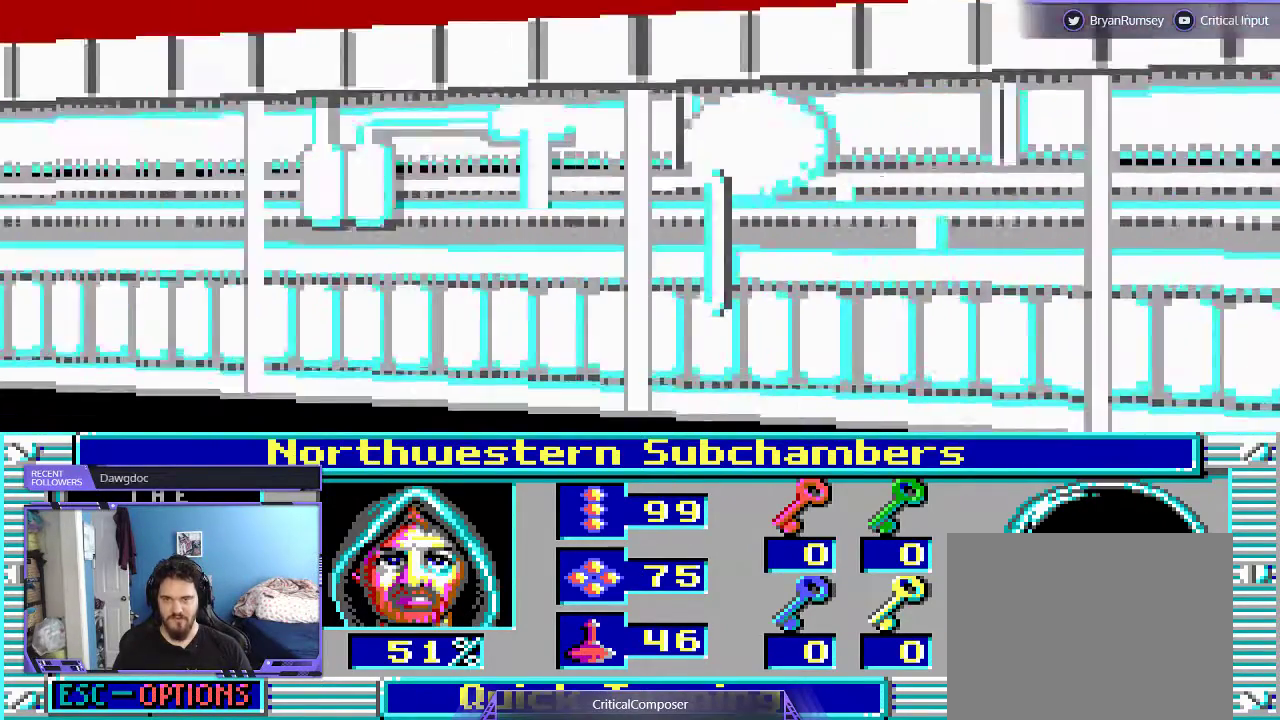
{"buttons": [], "events": []}
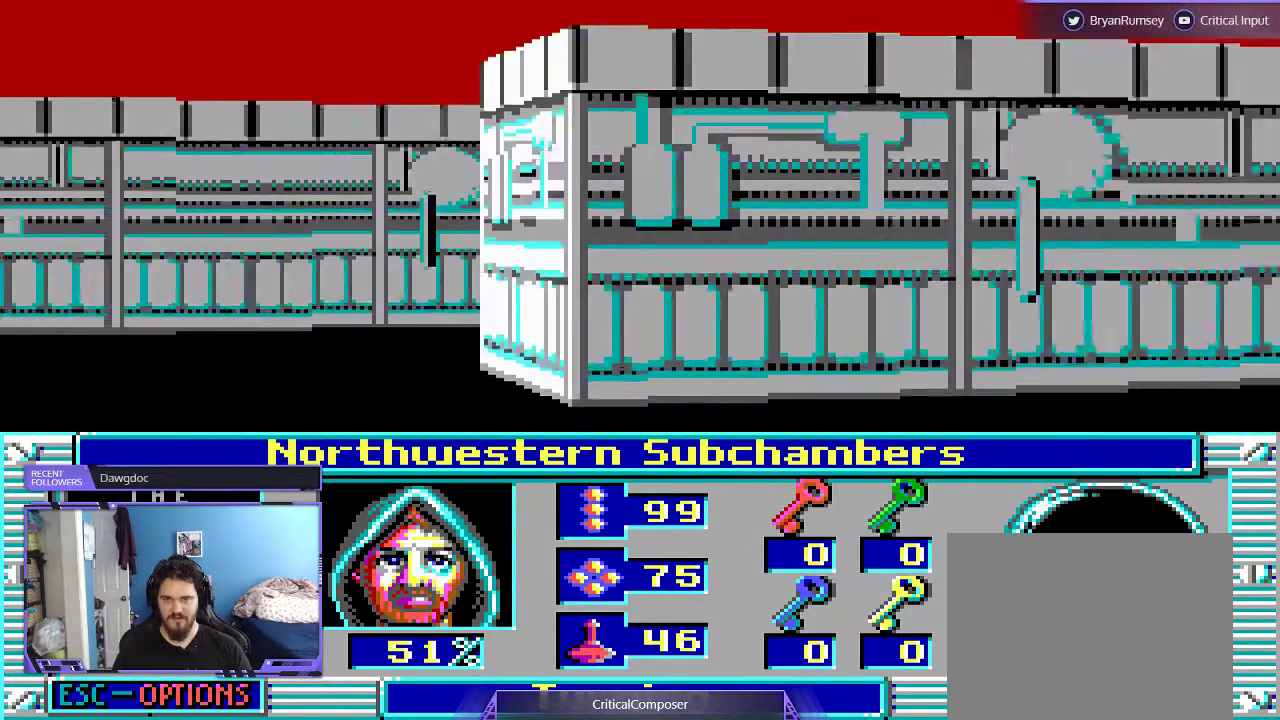
{"buttons": [], "events": [[100, "DPAD_UP", "down"], [233, "DPAD_UP", "up"]]}
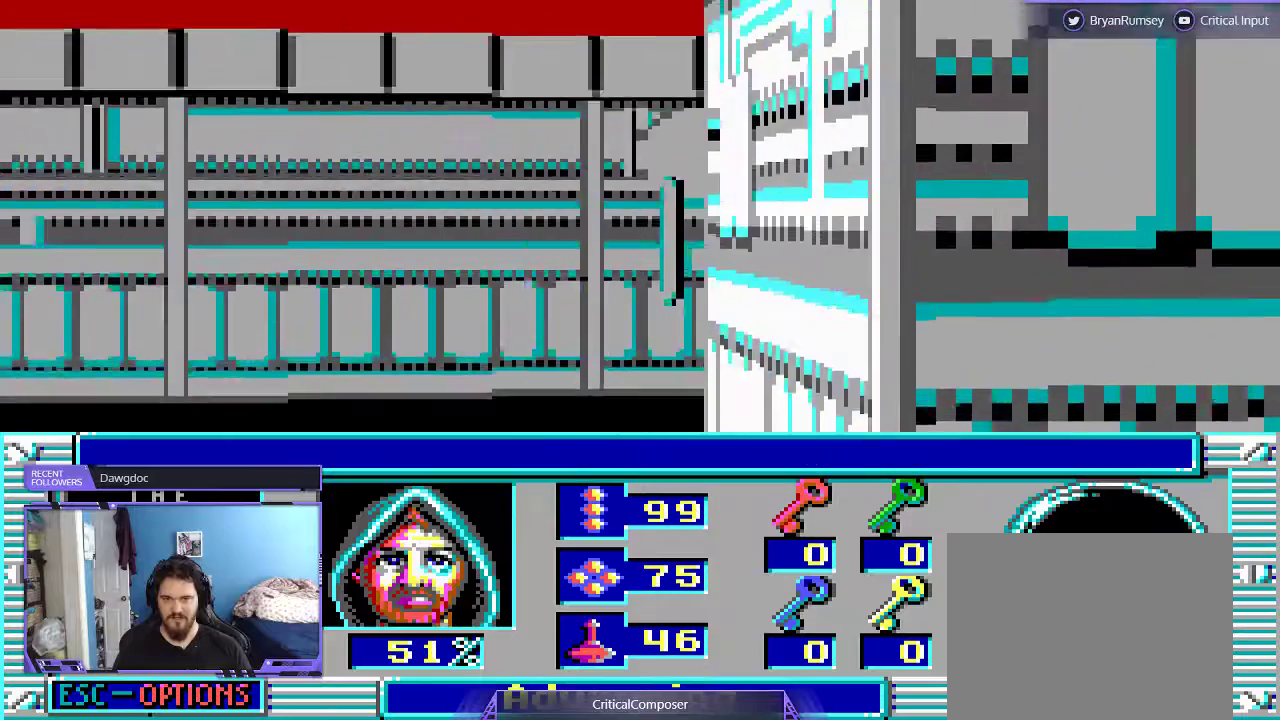
{"buttons": [], "events": [[167, "DPAD_UP", "down"], [233, "DPAD_UP", "up"]]}
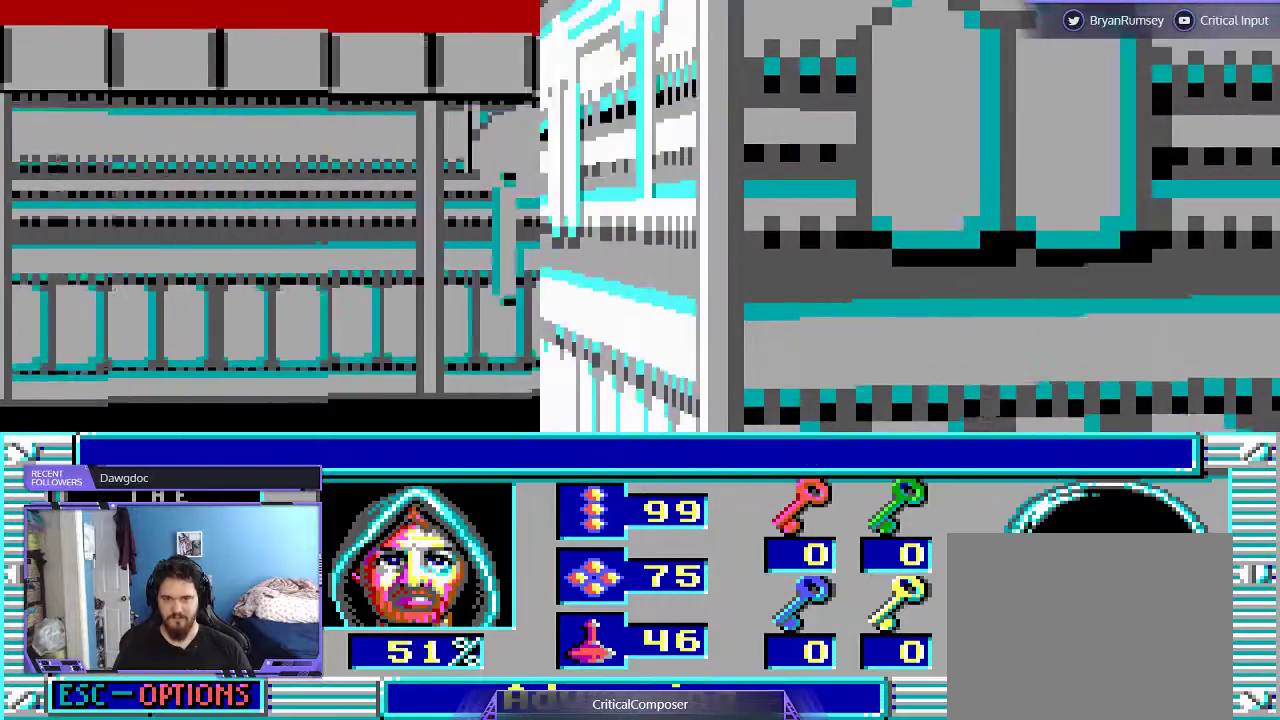
{"buttons": ["L2", "DPAD_UP"], "events": [[167, "L2", "down"], [400, "DPAD_UP", "down"]]}
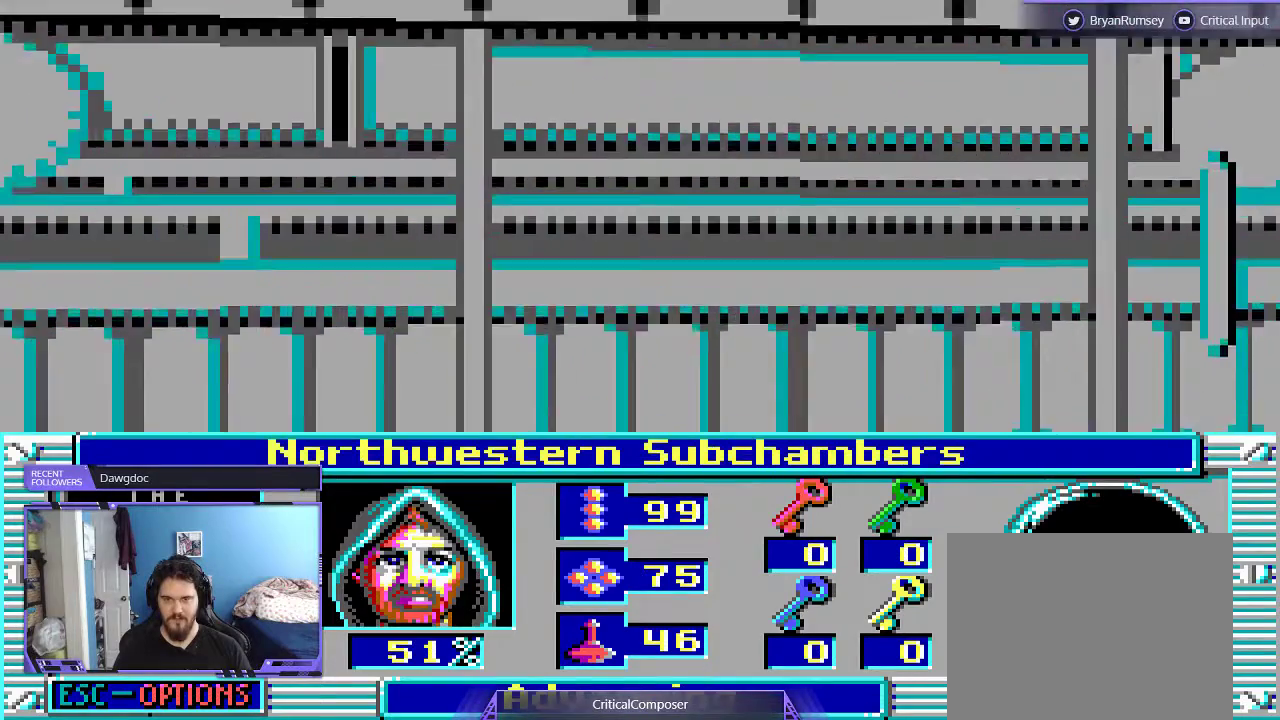
{"buttons": [], "events": [[67, "DPAD_UP", "up"], [67, "L2", "up"]]}
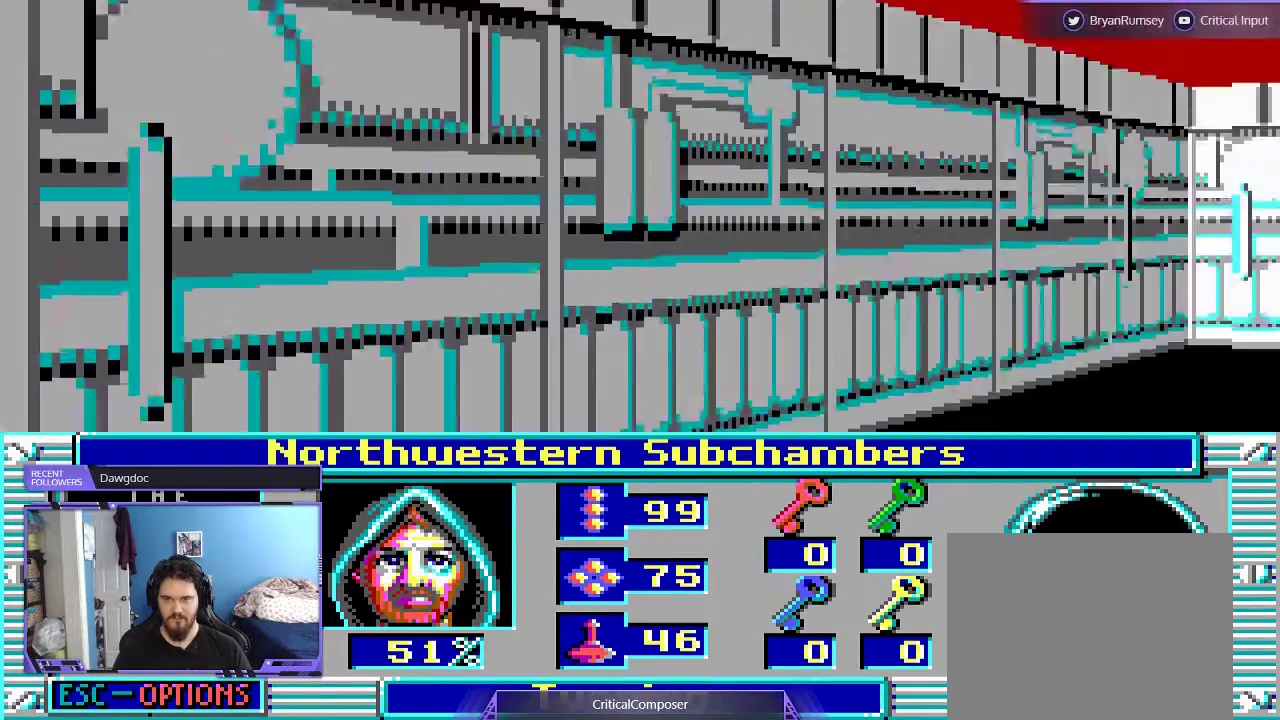
{"buttons": ["DPAD_UP"], "events": [[33, "DPAD_UP", "down"], [333, "DPAD_UP", "up"], [400, "DPAD_UP", "down"]]}
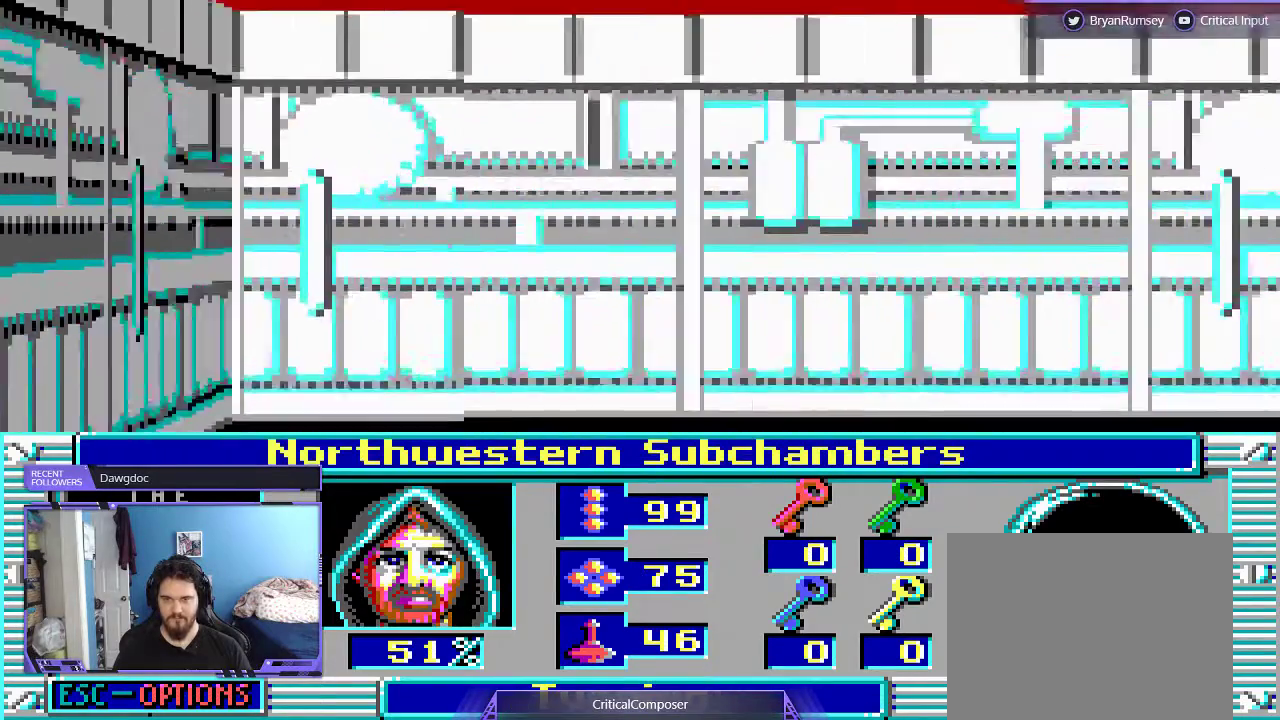
{"buttons": [], "events": [[200, "DPAD_UP", "up"]]}
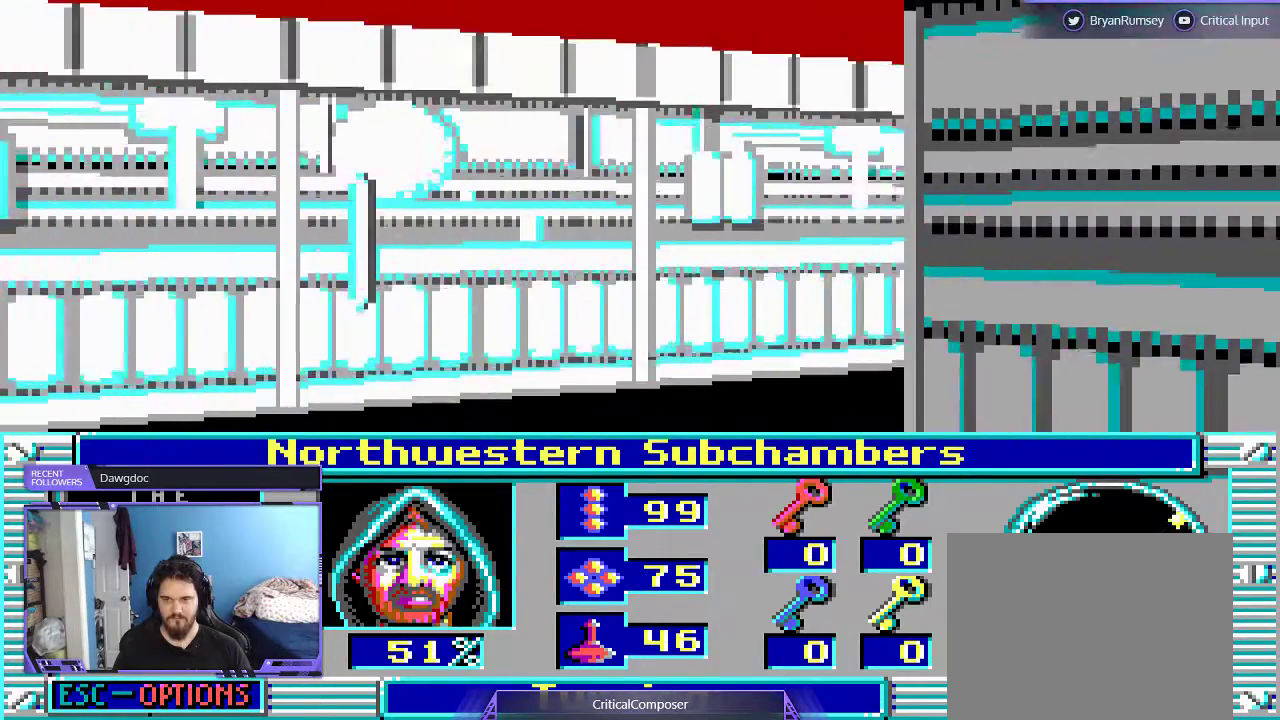
{"buttons": [], "events": []}
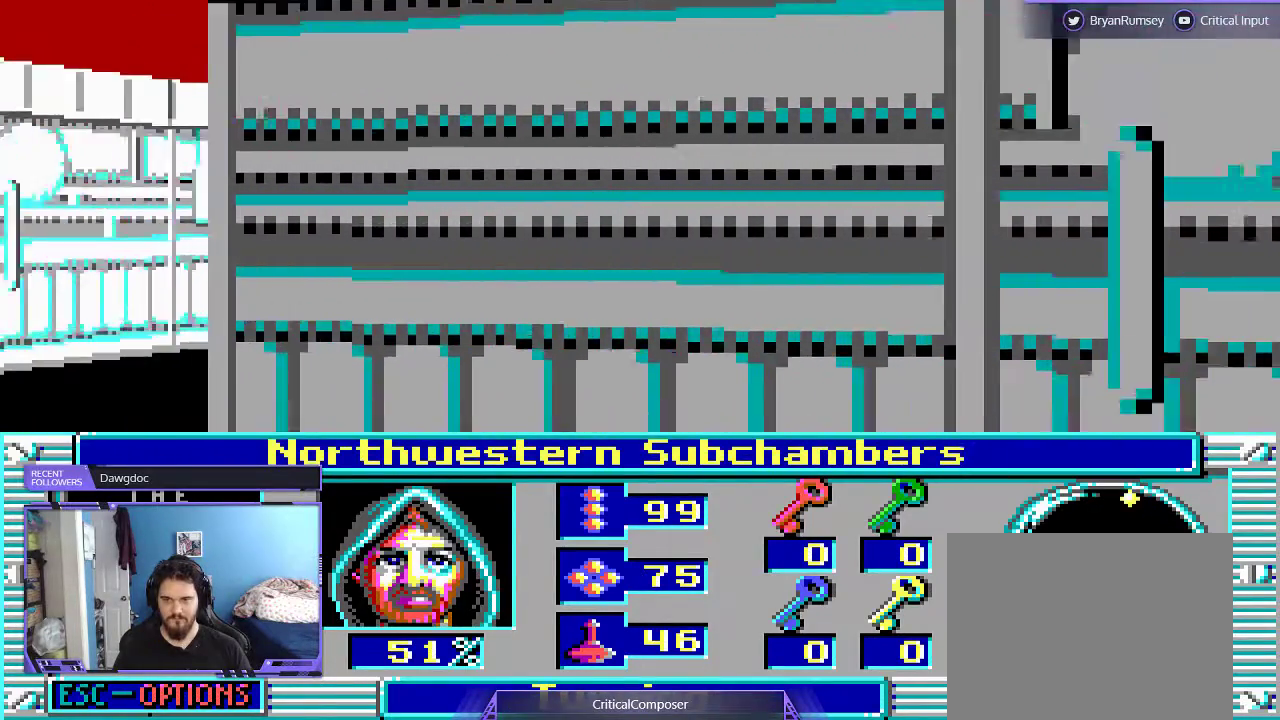
{"buttons": ["L2", "DPAD_LEFT"], "events": [[400, "DPAD_LEFT", "down"], [400, "L2", "down"]]}
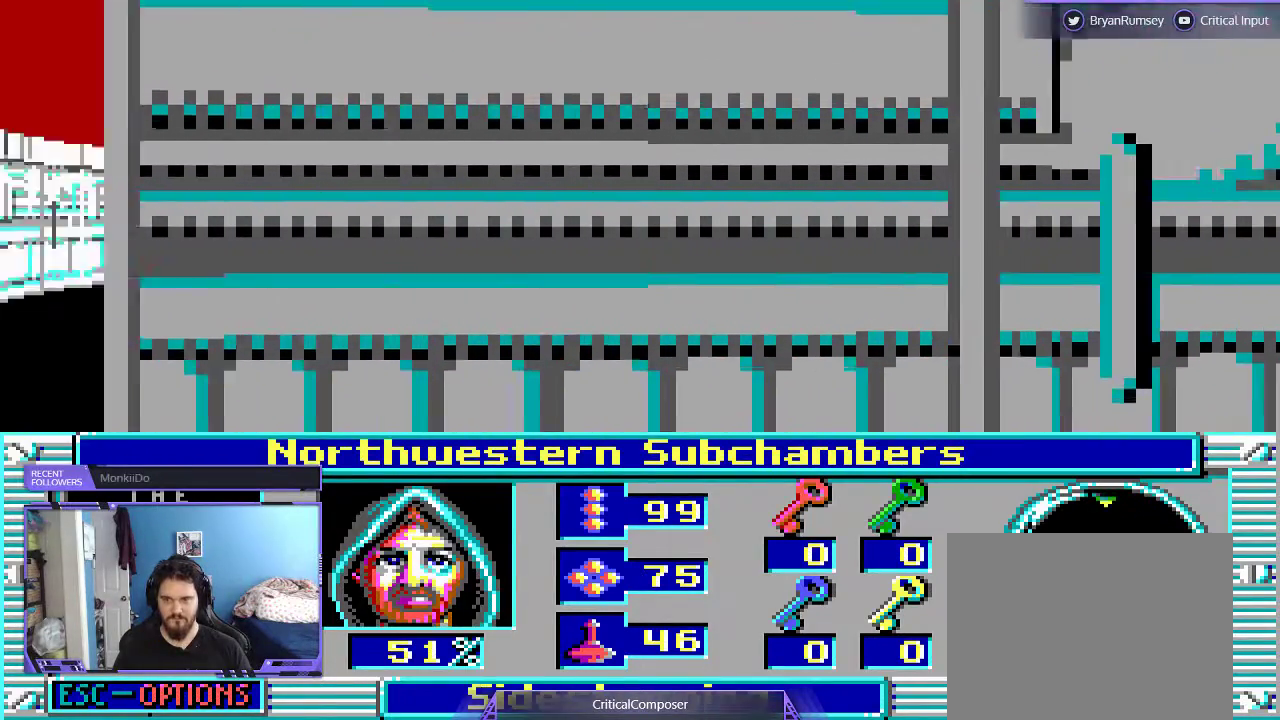
{"buttons": [], "events": [[67, "DPAD_LEFT", "up"], [333, "L2", "up"]]}
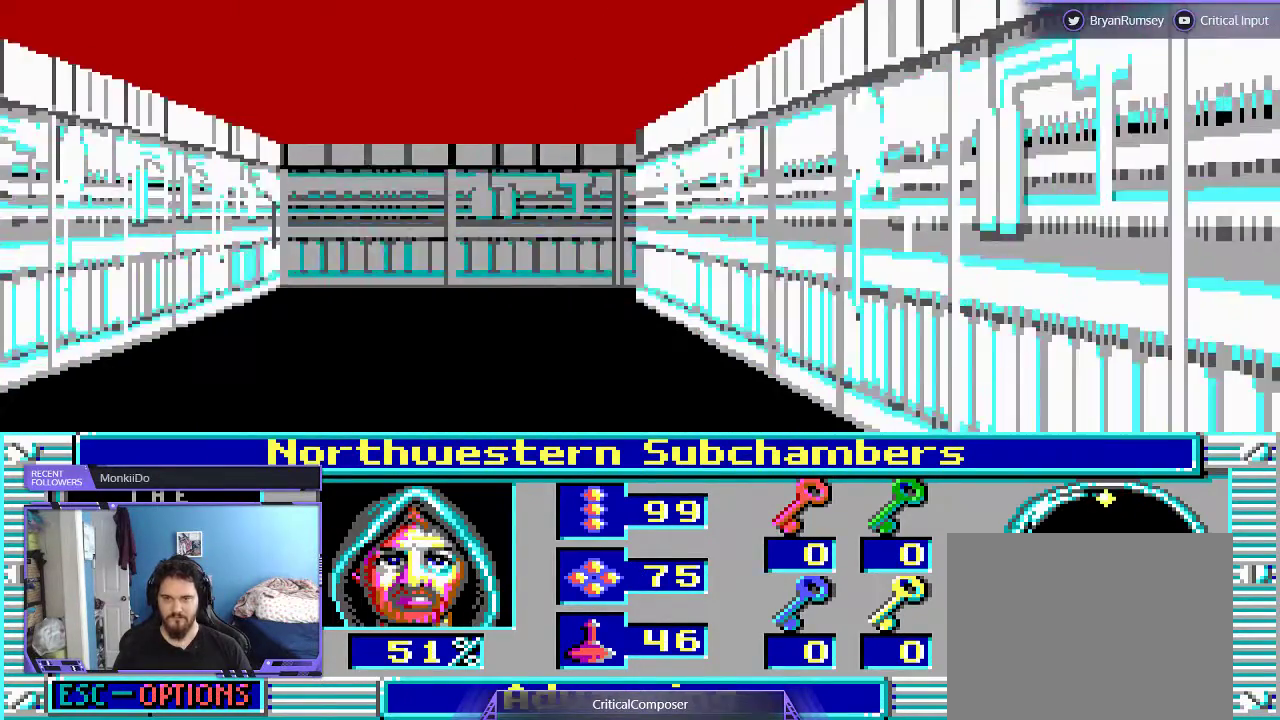
{"buttons": [], "events": []}
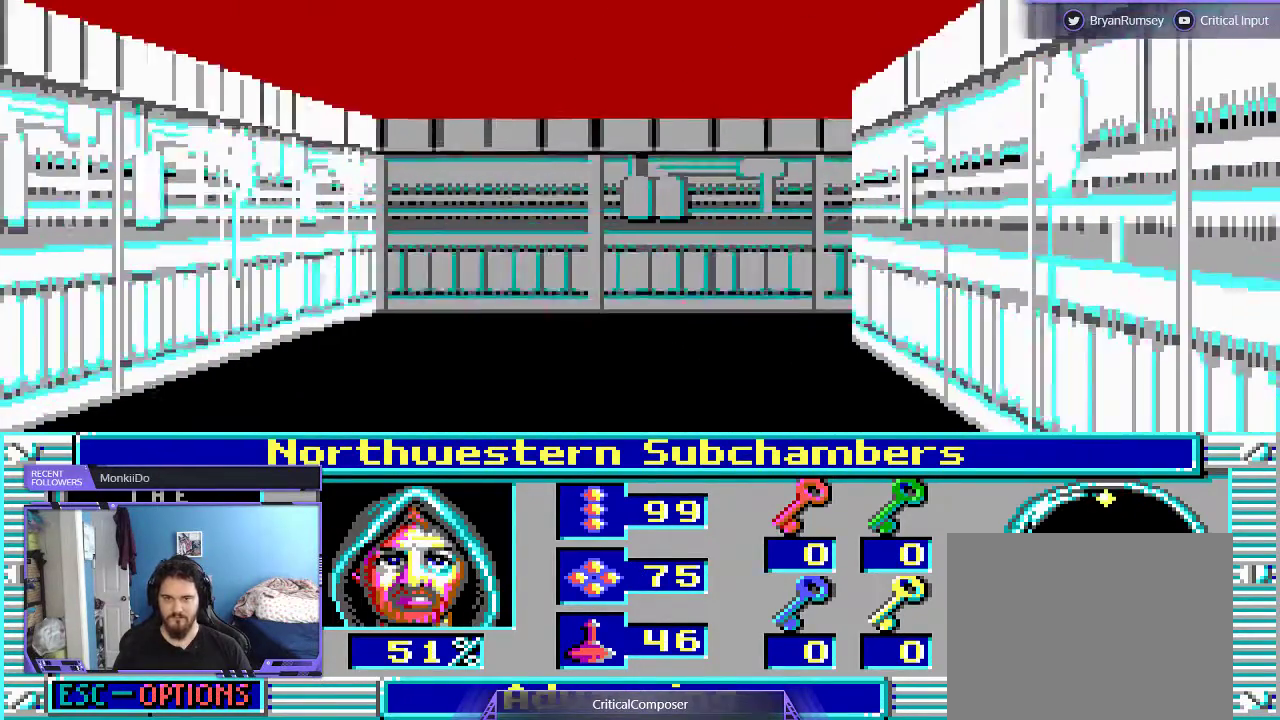
{"buttons": [], "events": [[167, "DPAD_UP", "down"], [300, "DPAD_UP", "up"]]}
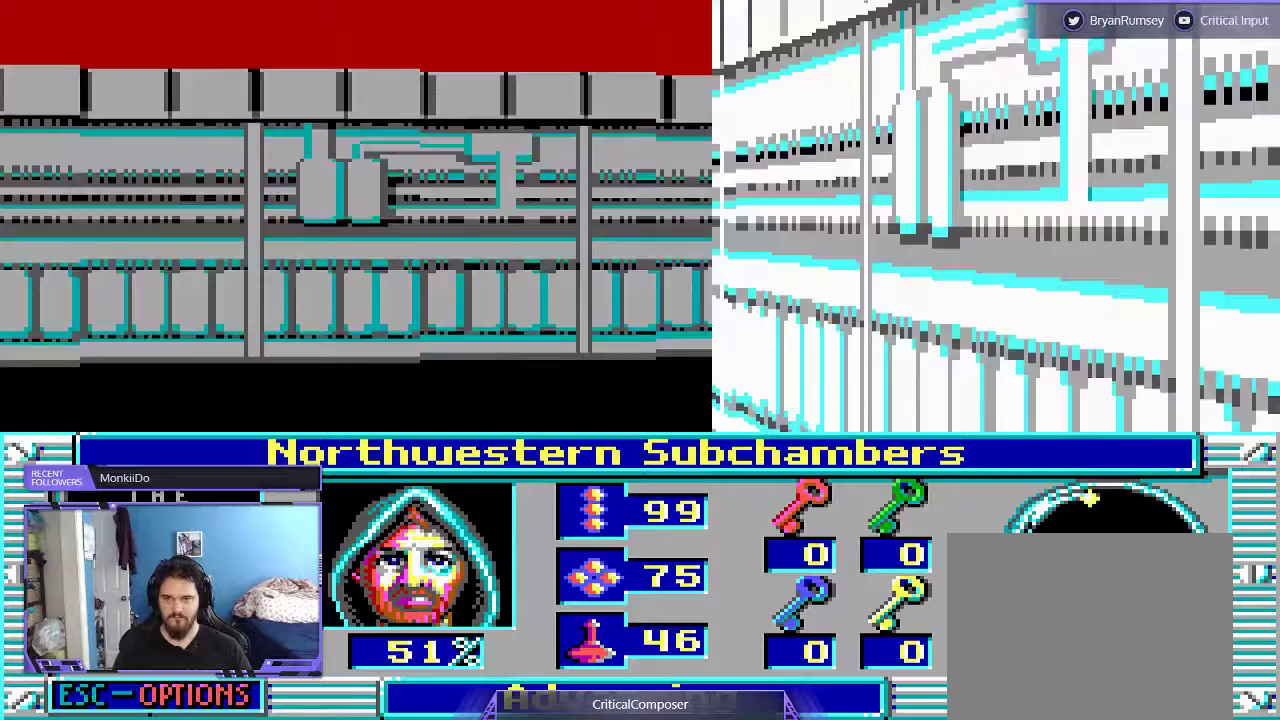
{"buttons": [], "events": []}
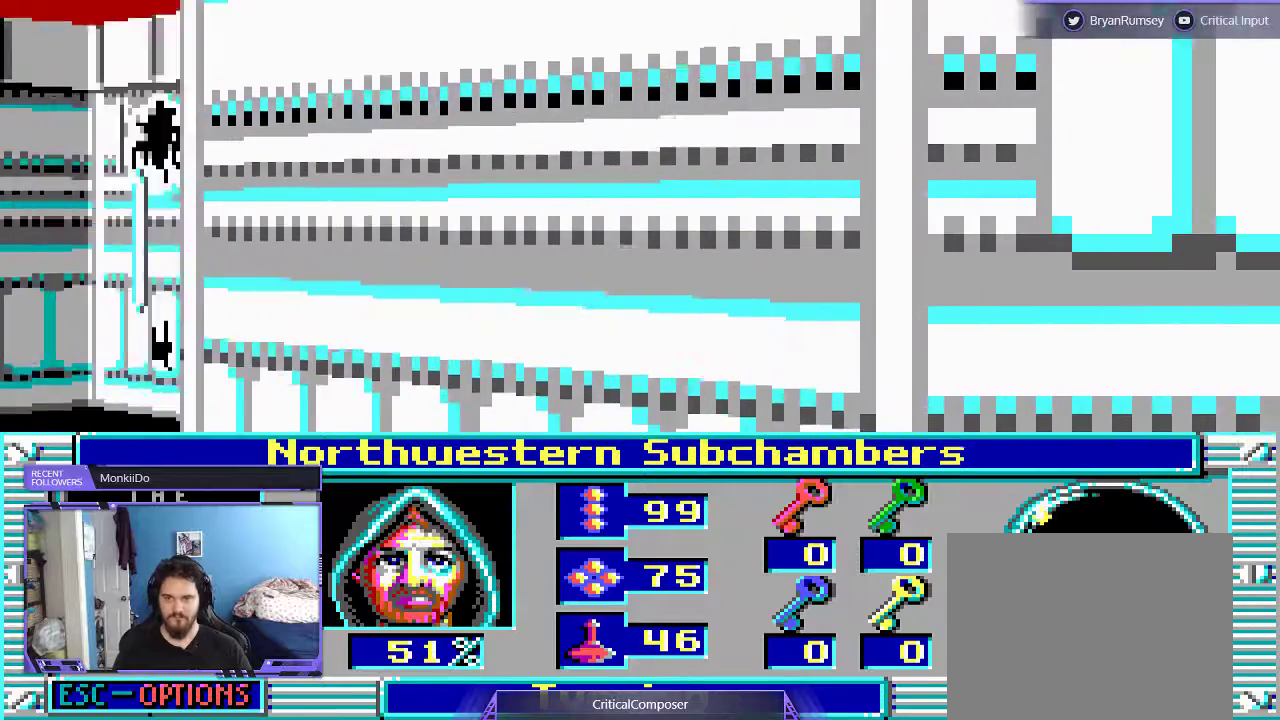
{"buttons": [], "events": [[200, "L2", "down"], [233, "DPAD_LEFT", "down"], [267, "DPAD_LEFT", "up"], [433, "L2", "up"]]}
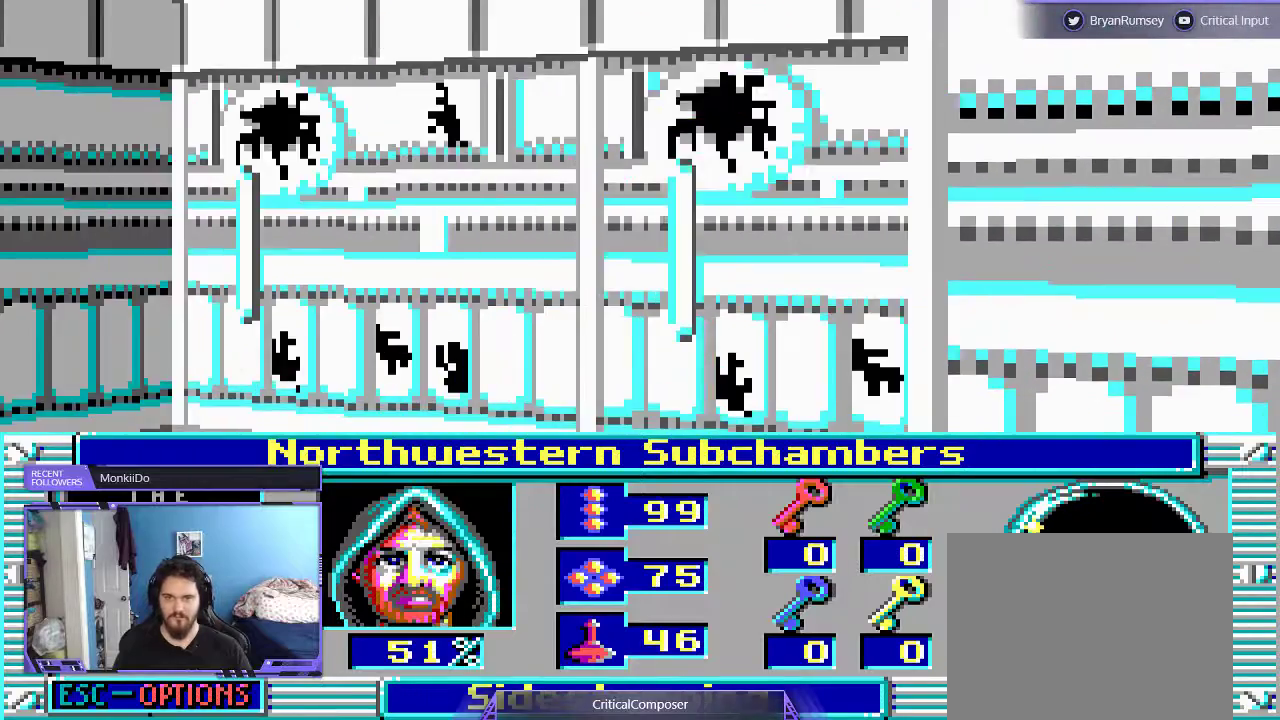
{"buttons": [], "events": [[133, "R2", "down"], [267, "R2", "up"]]}